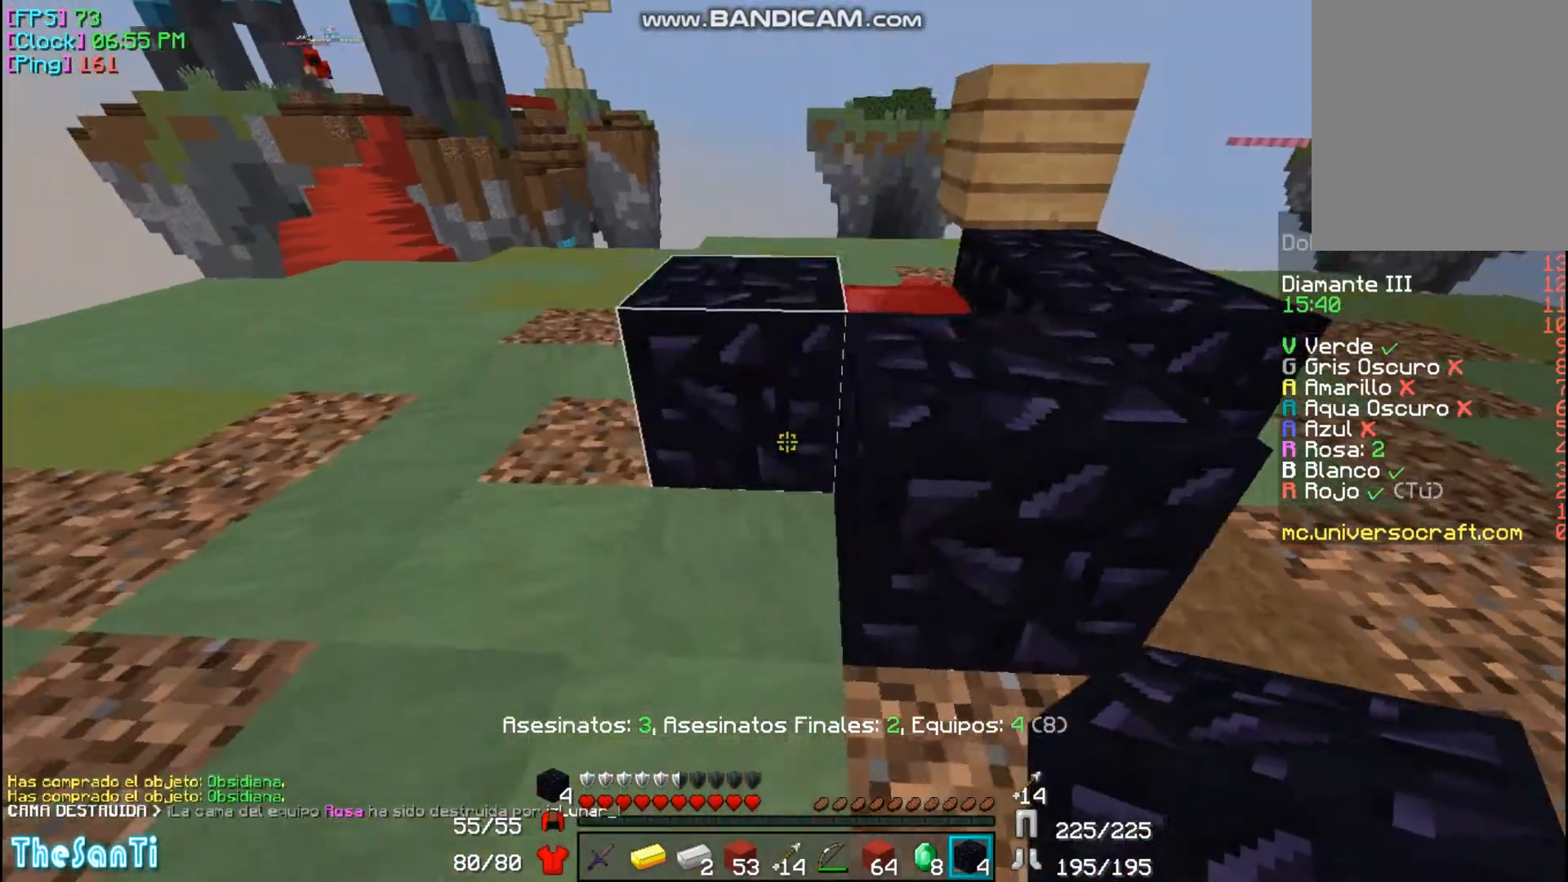
Gameplay with keyboard and mouse; each line is a JSON object with the keys and mouse buttons held at the frame after it. "events" lists presses ("down") and releases ("up") of "a", "d", "s", "w", "mouse_left" and "mouse_right" between this image and that frame as [ms after this image, input, new state], when the widget could be followed in between. "mouse_left", "mouse_right" = the "left", "right" buttons of the "mouse" list. No other keys are recorded. Fast repeated clicks can show as one long hold. Mouse movement is not recorded.
{"keys": ["w"], "mouse": [], "events": [[233, "a", "up"]]}
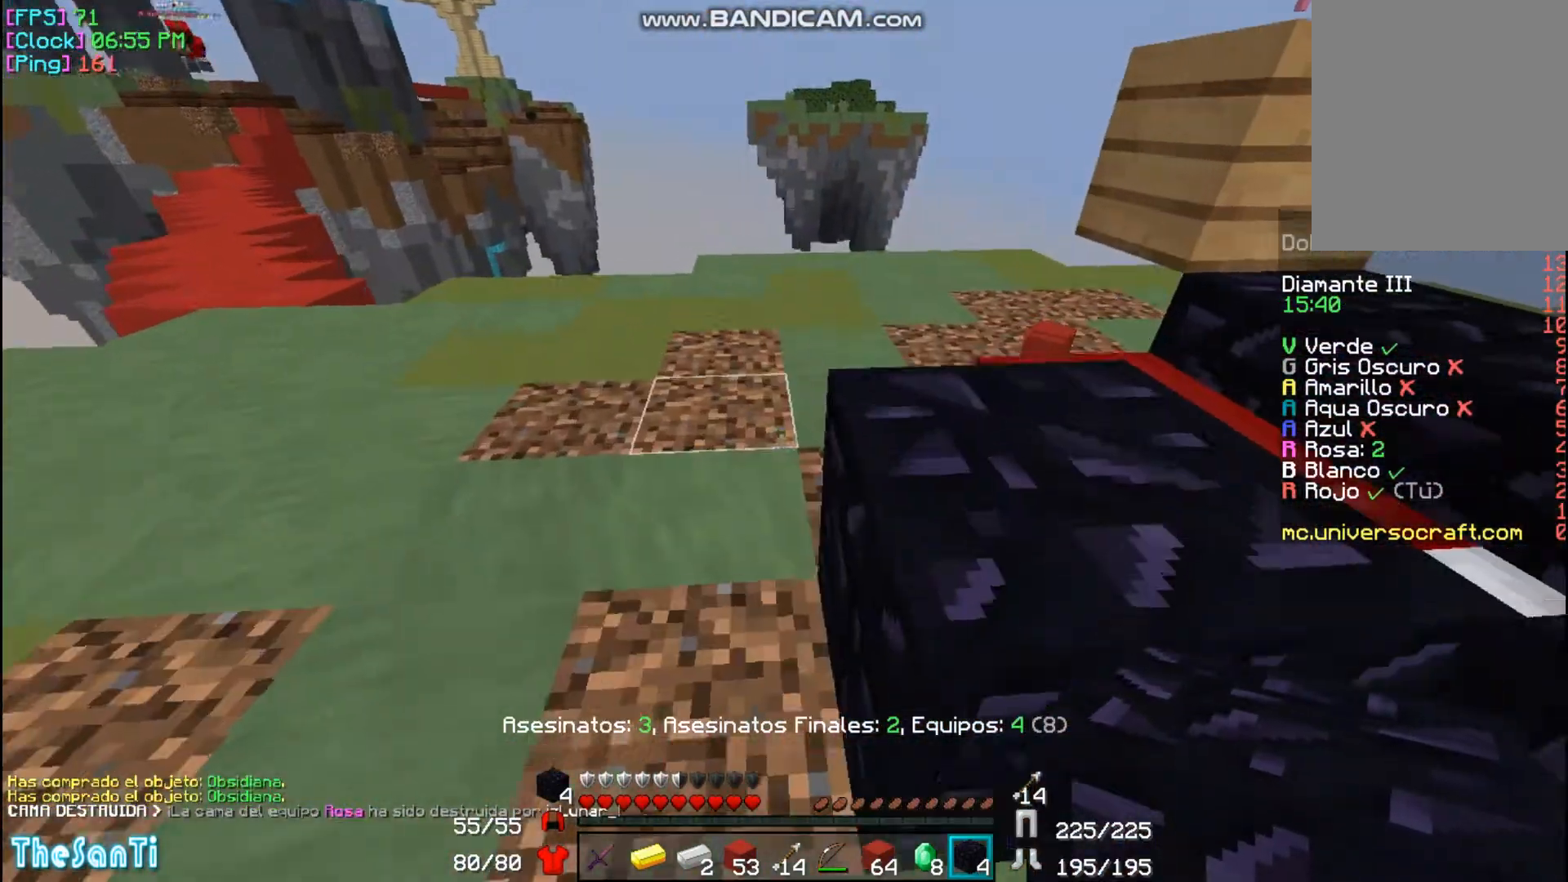
{"keys": ["a", "s"], "mouse": [], "events": [[33, "a", "down"], [233, "w", "up"], [333, "s", "down"]]}
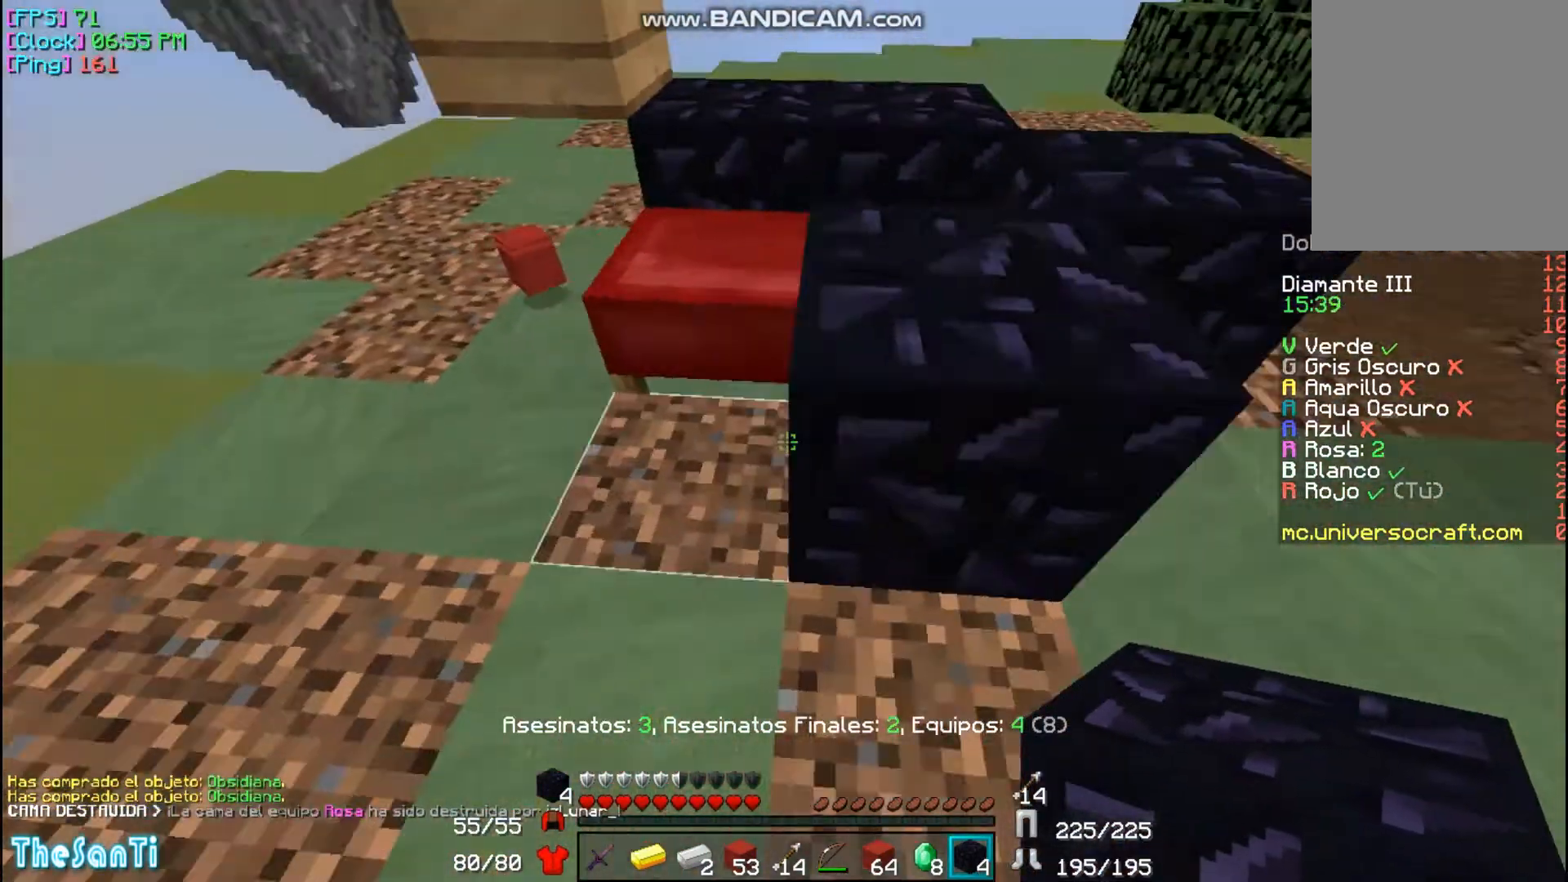
{"keys": [], "mouse": [], "events": [[167, "a", "up"], [167, "s", "up"]]}
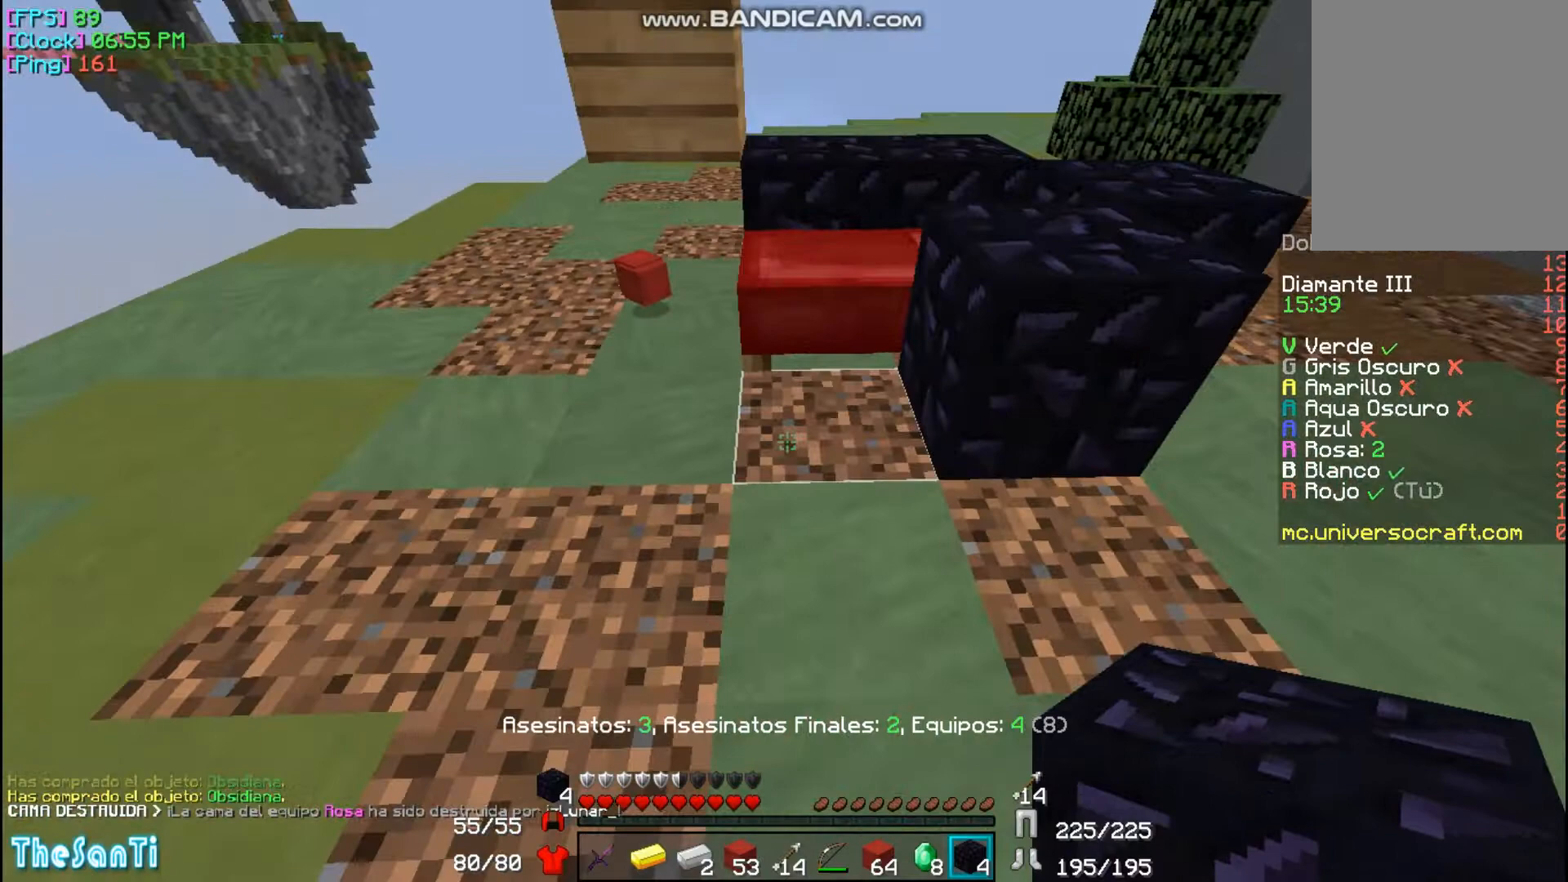
{"keys": [], "mouse": [], "events": [[67, "a", "down"], [133, "w", "down"], [333, "a", "up"], [333, "w", "up"]]}
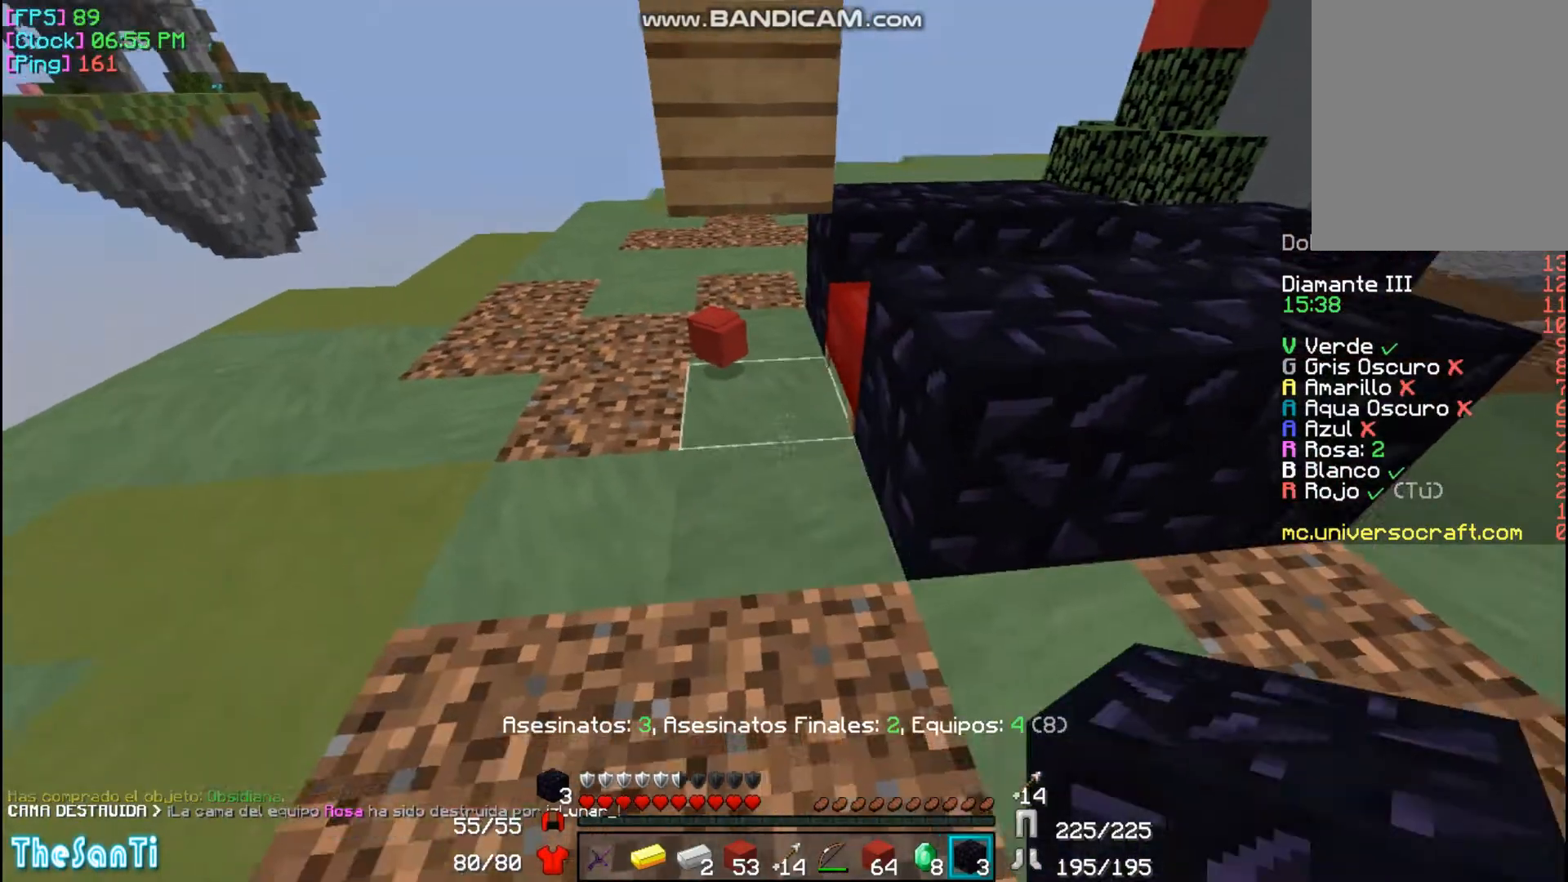
{"keys": [], "mouse": [], "events": [[267, "mouse_right", "down"], [333, "mouse_right", "up"]]}
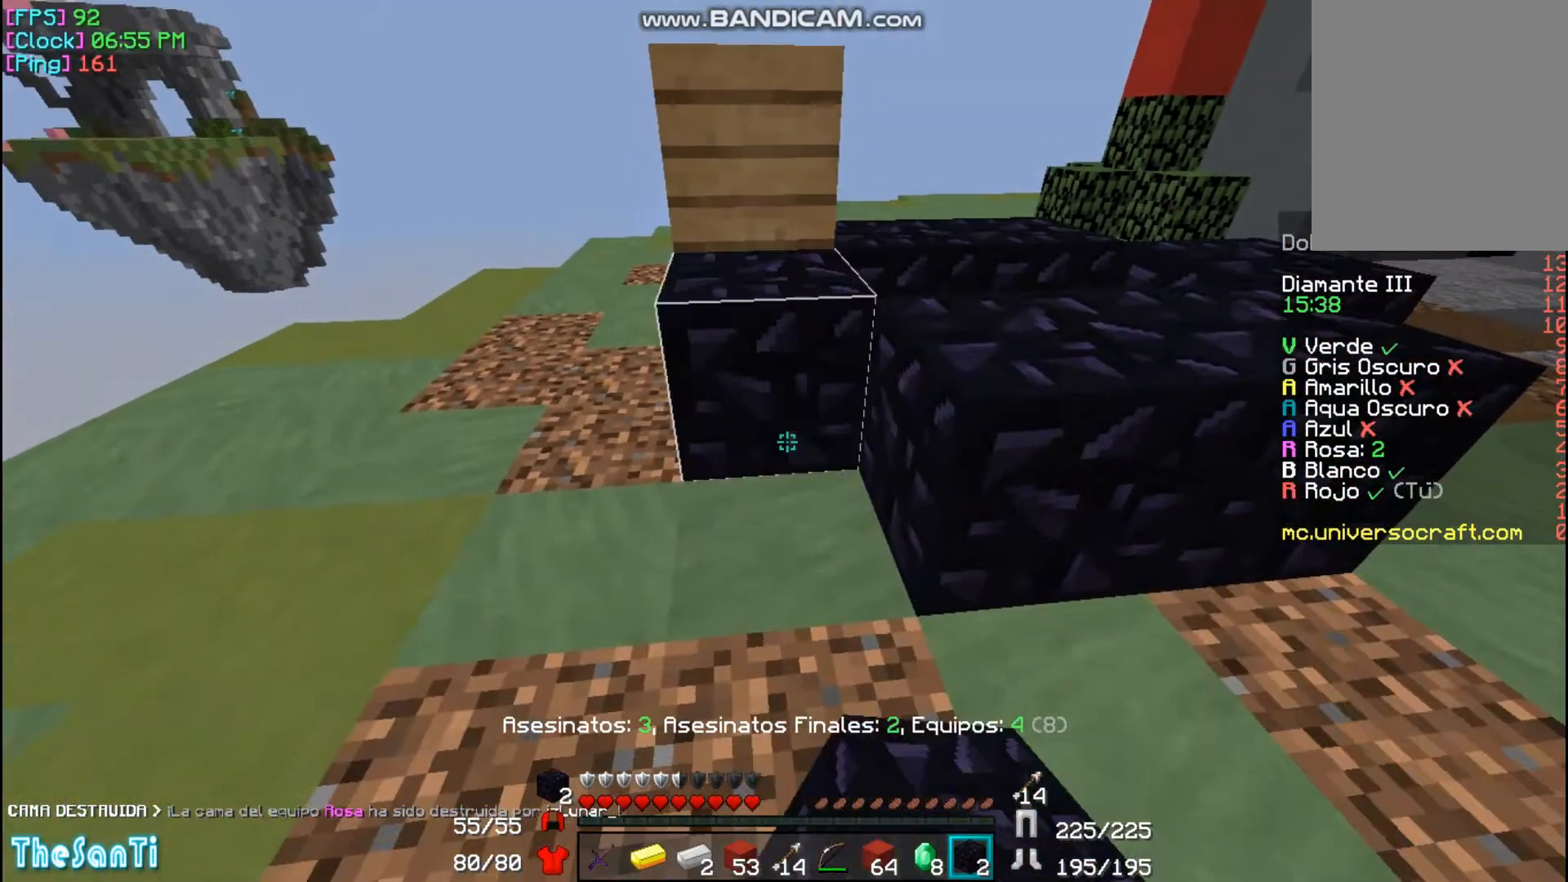
{"keys": [], "mouse": [], "events": [[33, "d", "down"], [133, "d", "up"]]}
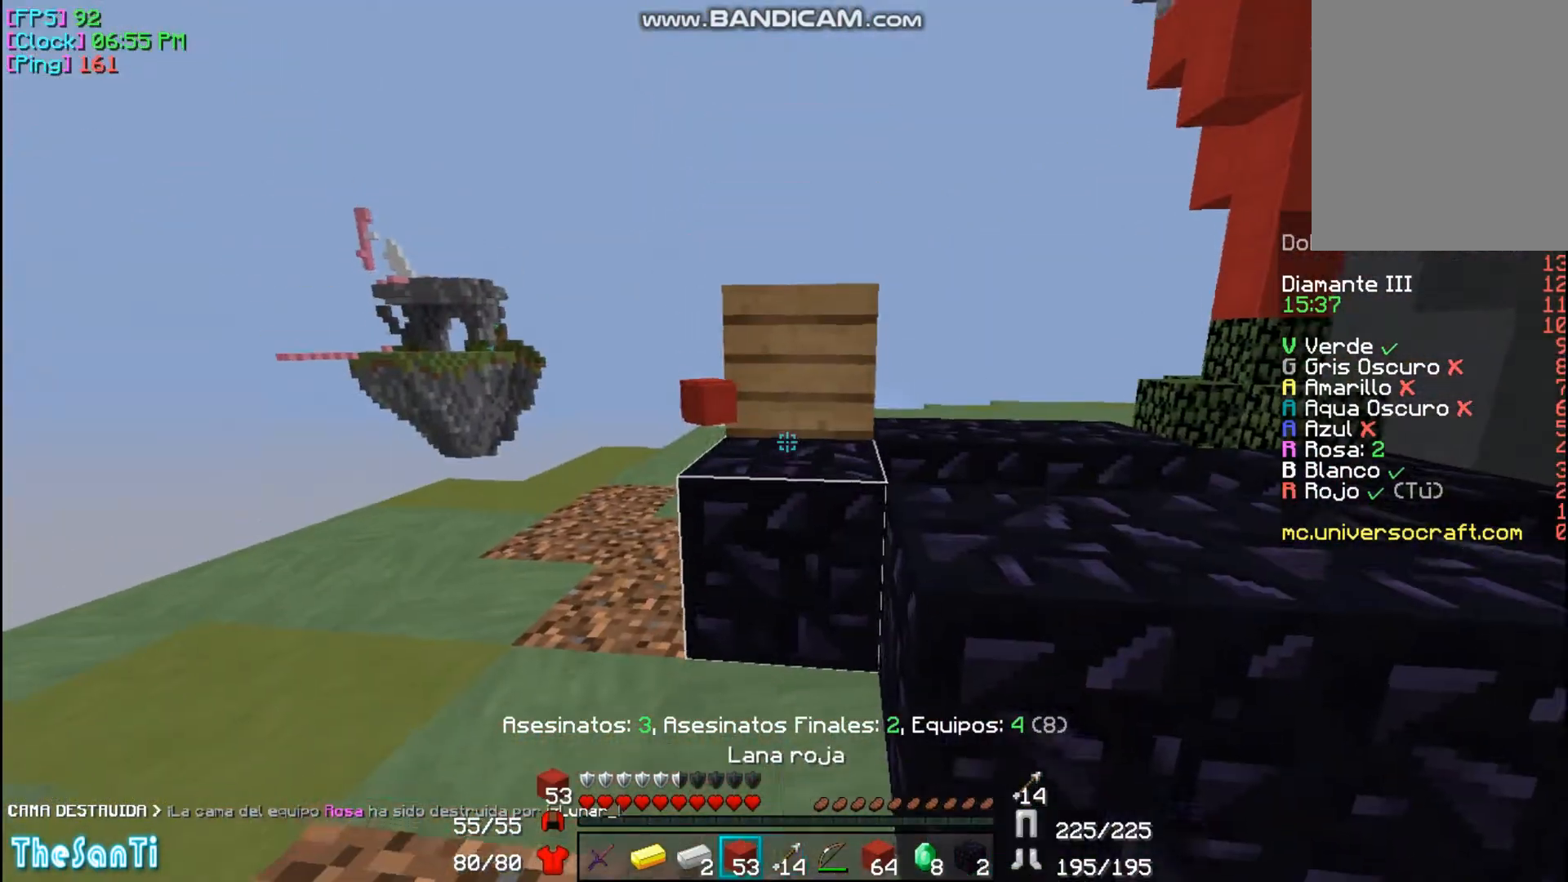
{"keys": ["d"], "mouse": ["right"], "events": [[33, "d", "down"], [133, "d", "up"], [433, "mouse_right", "down"], [467, "d", "down"]]}
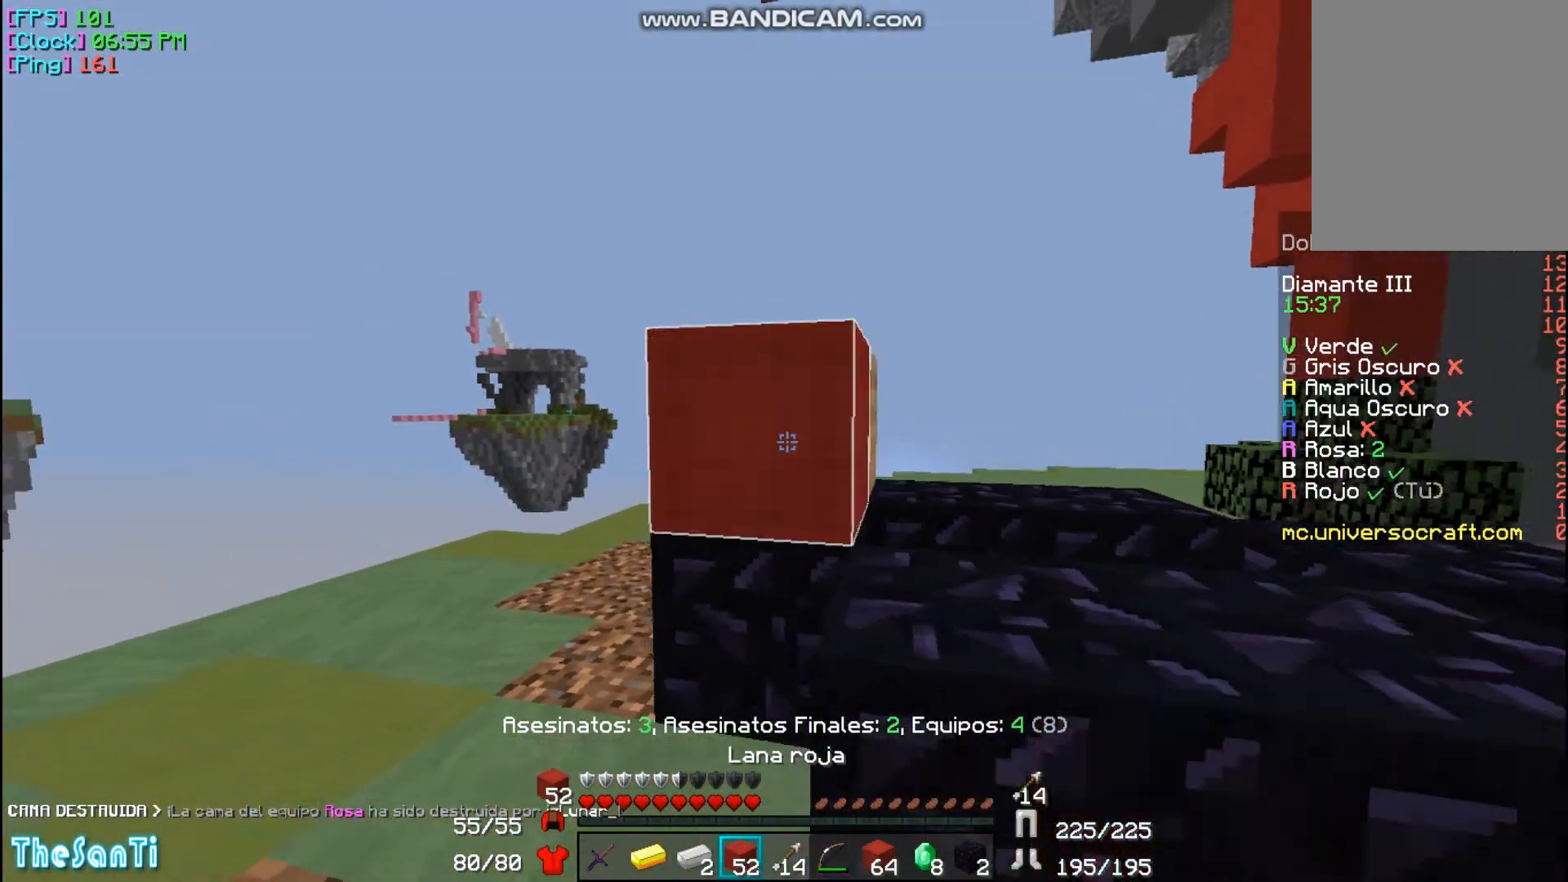
{"keys": ["d"], "mouse": [], "events": [[33, "mouse_right", "up"]]}
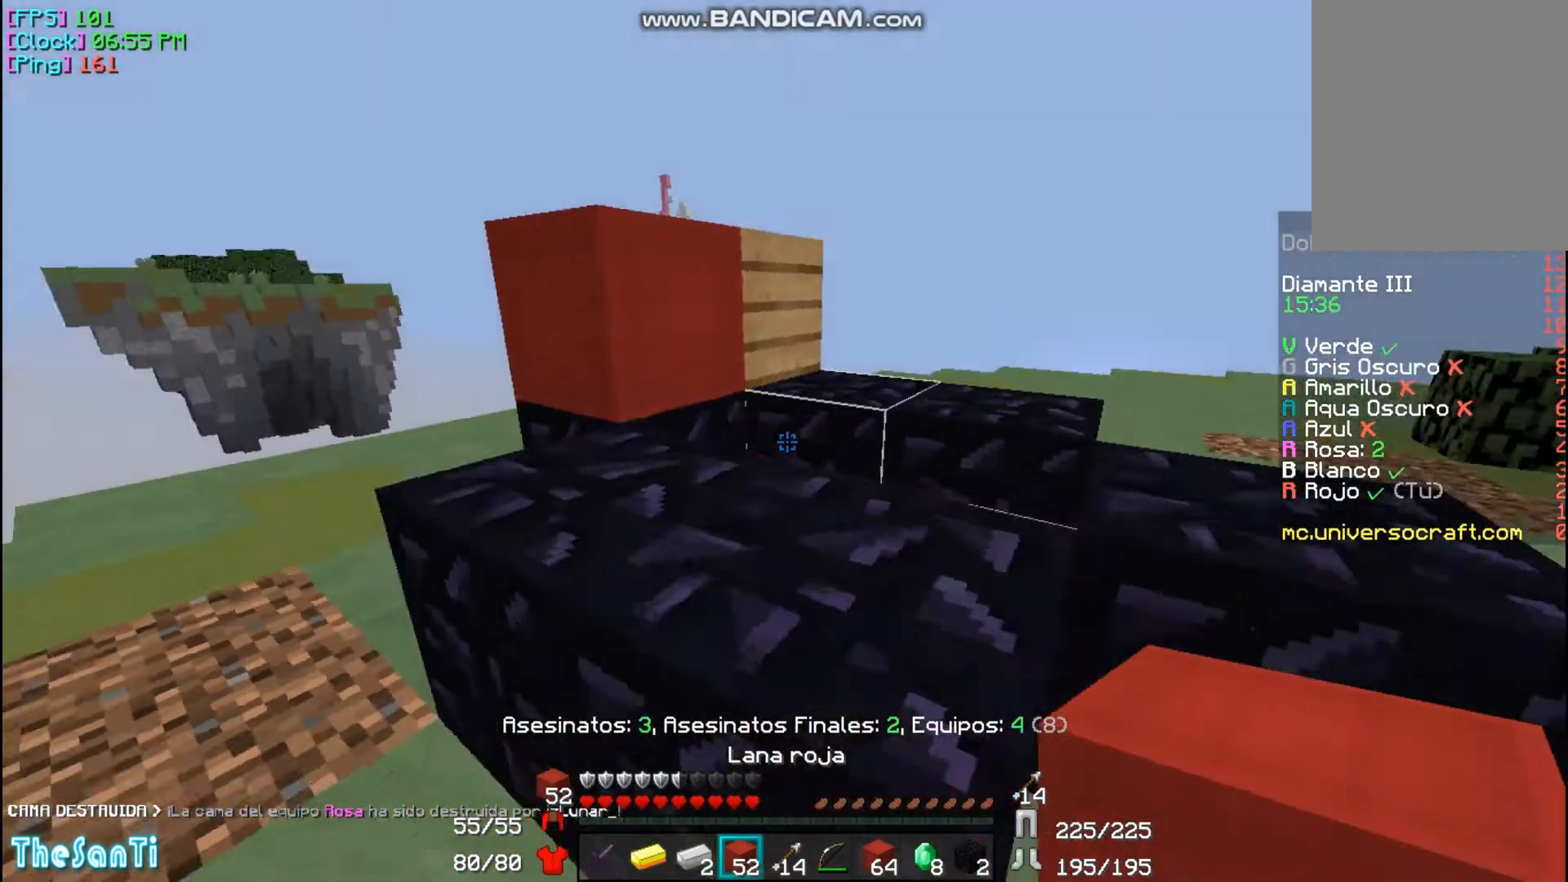
{"keys": ["d"], "mouse": [], "events": [[33, "s", "down"], [267, "s", "up"]]}
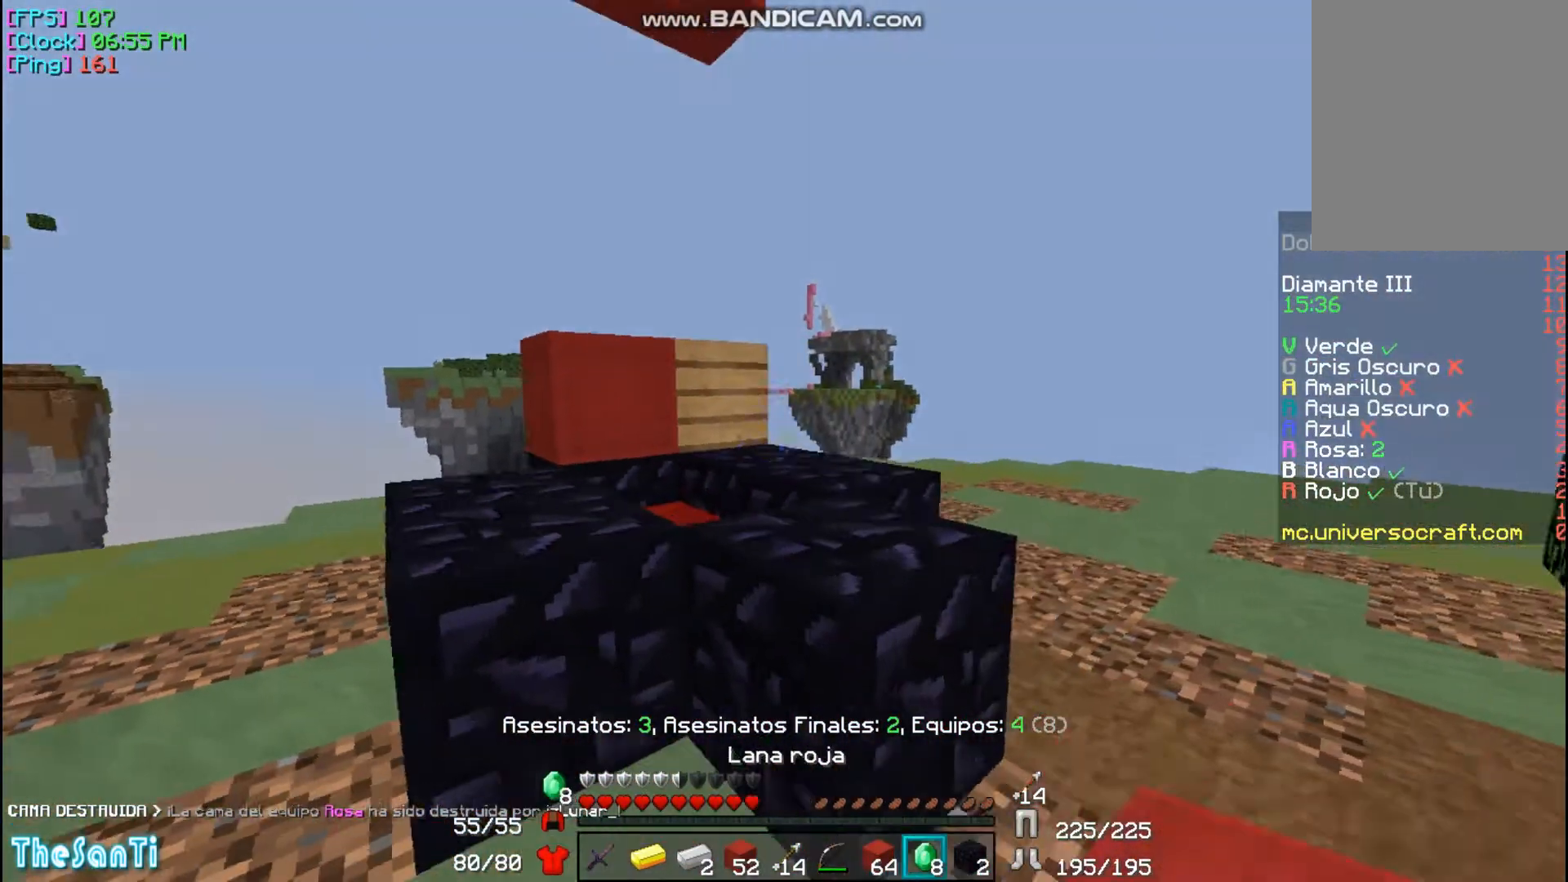
{"keys": [], "mouse": [], "events": [[33, "w", "down"], [167, "d", "up"], [333, "w", "up"]]}
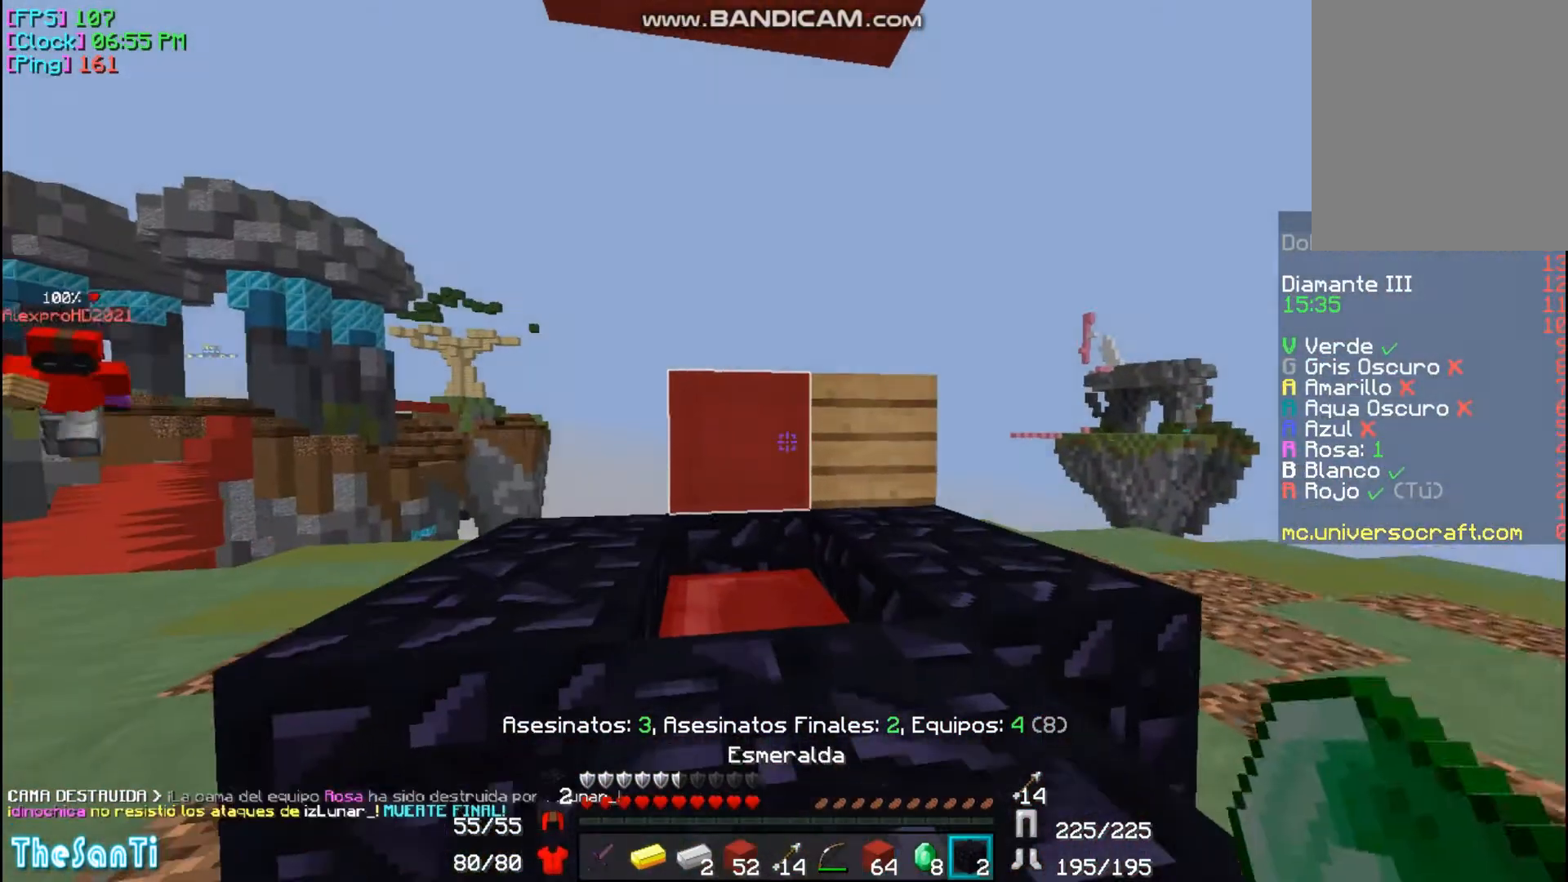
{"keys": [], "mouse": [], "events": []}
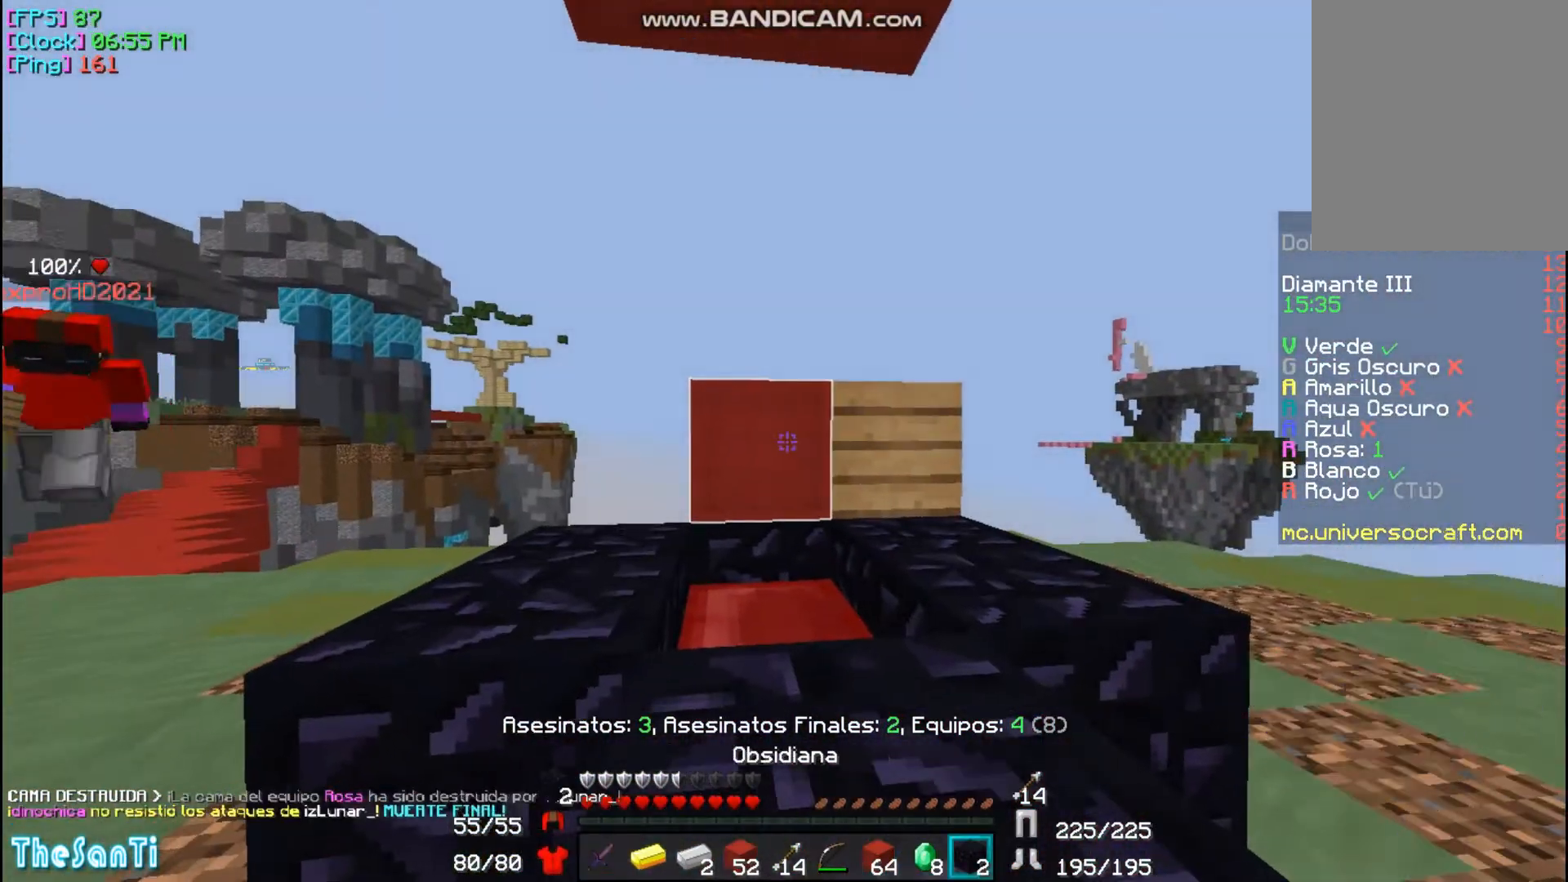
{"keys": [], "mouse": [], "events": []}
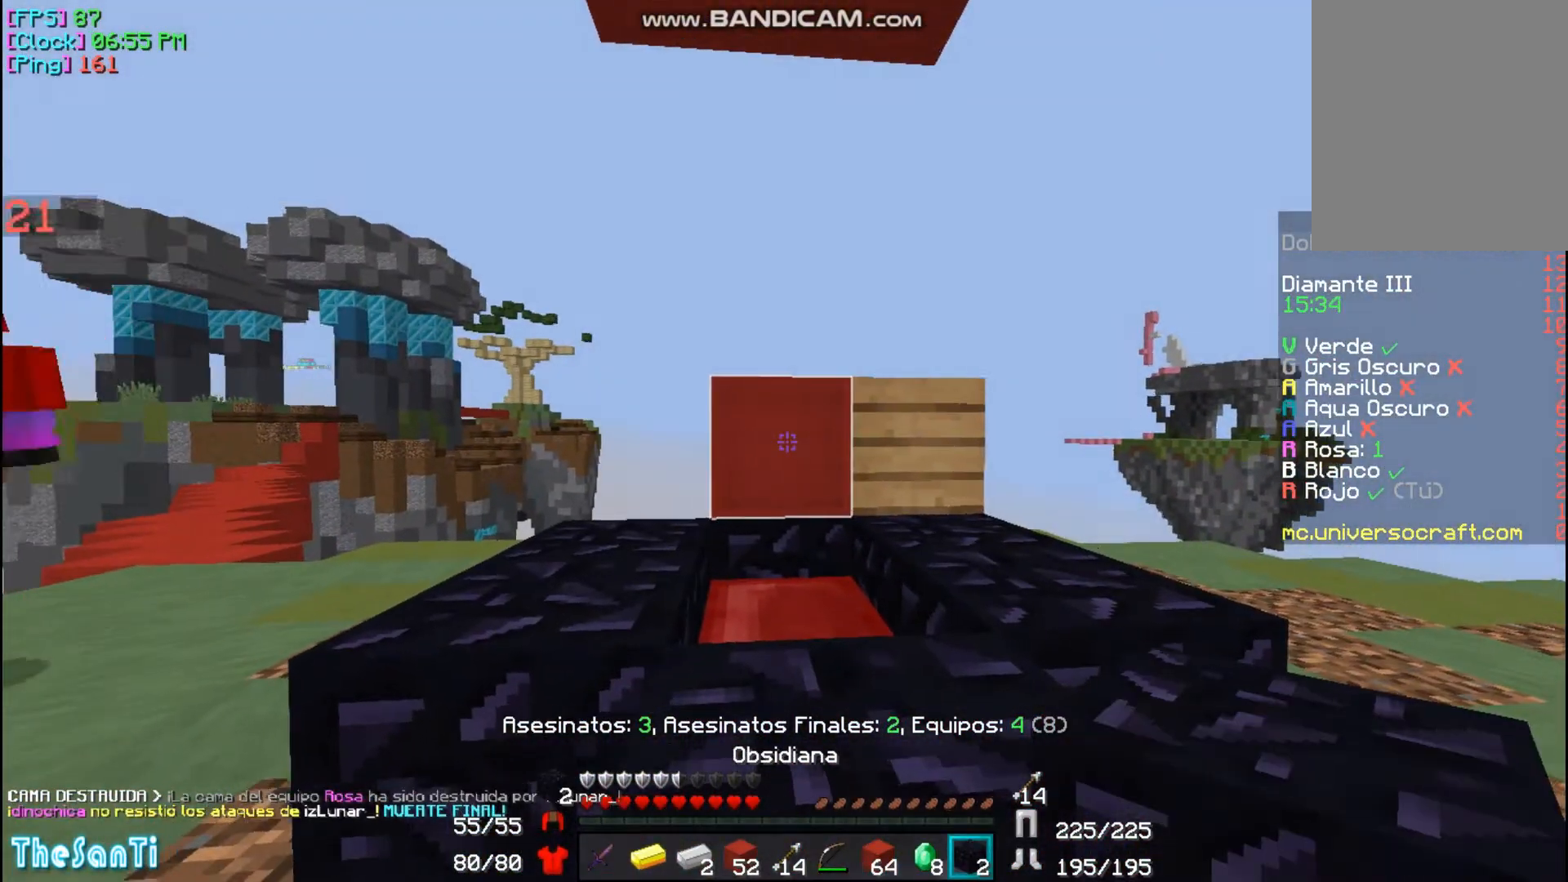
{"keys": ["w"], "mouse": [], "events": [[33, "mouse_right", "down"], [67, "mouse_right", "up"], [167, "mouse_right", "down"], [233, "mouse_right", "up"], [467, "w", "down"]]}
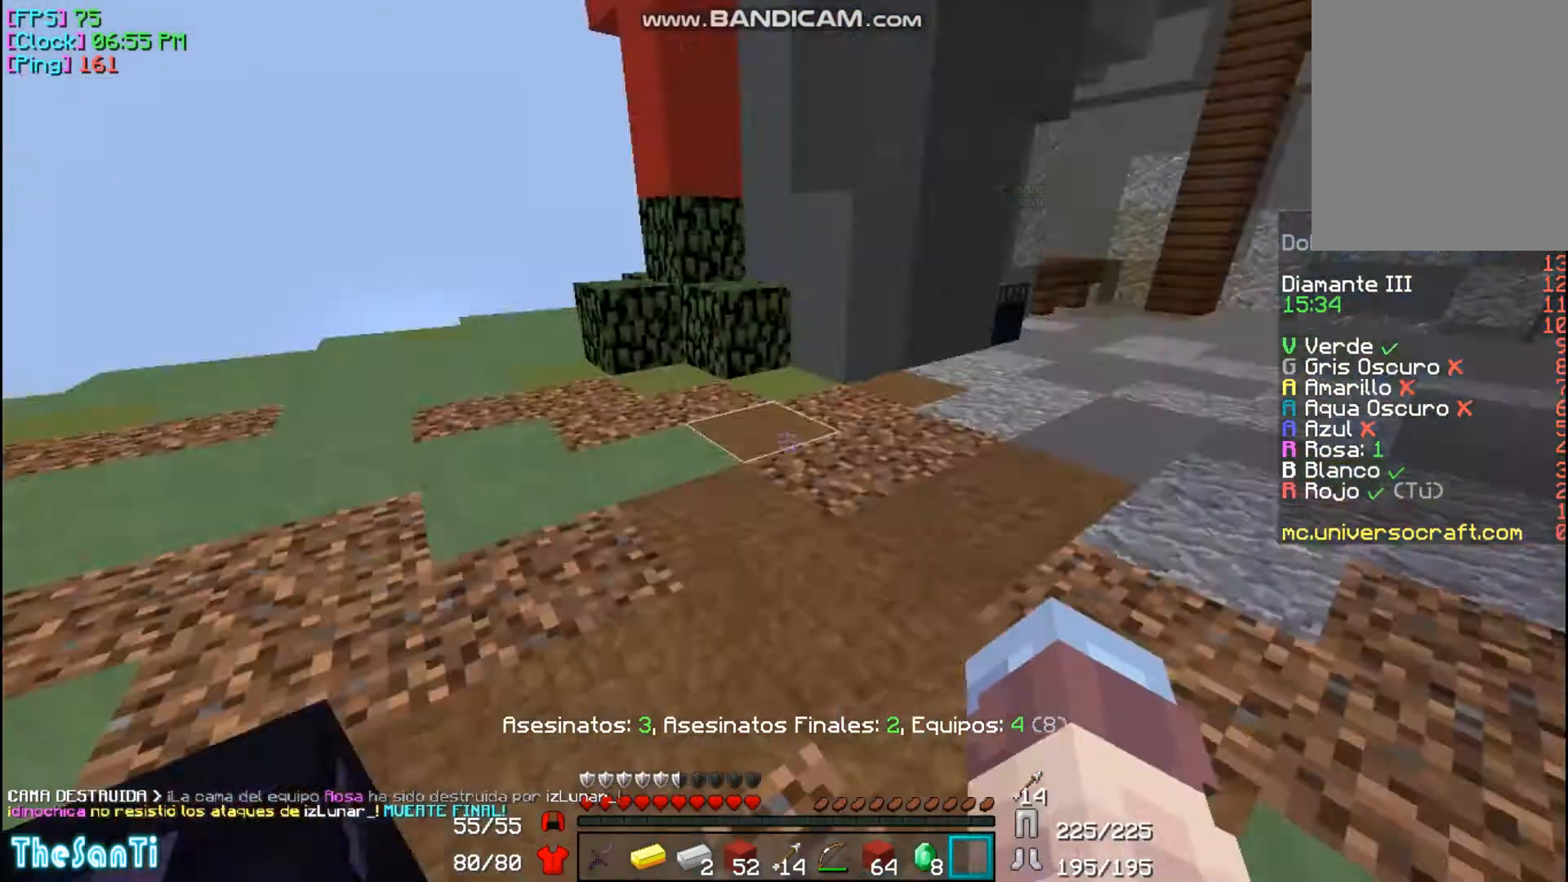
{"keys": ["w"], "mouse": [], "events": []}
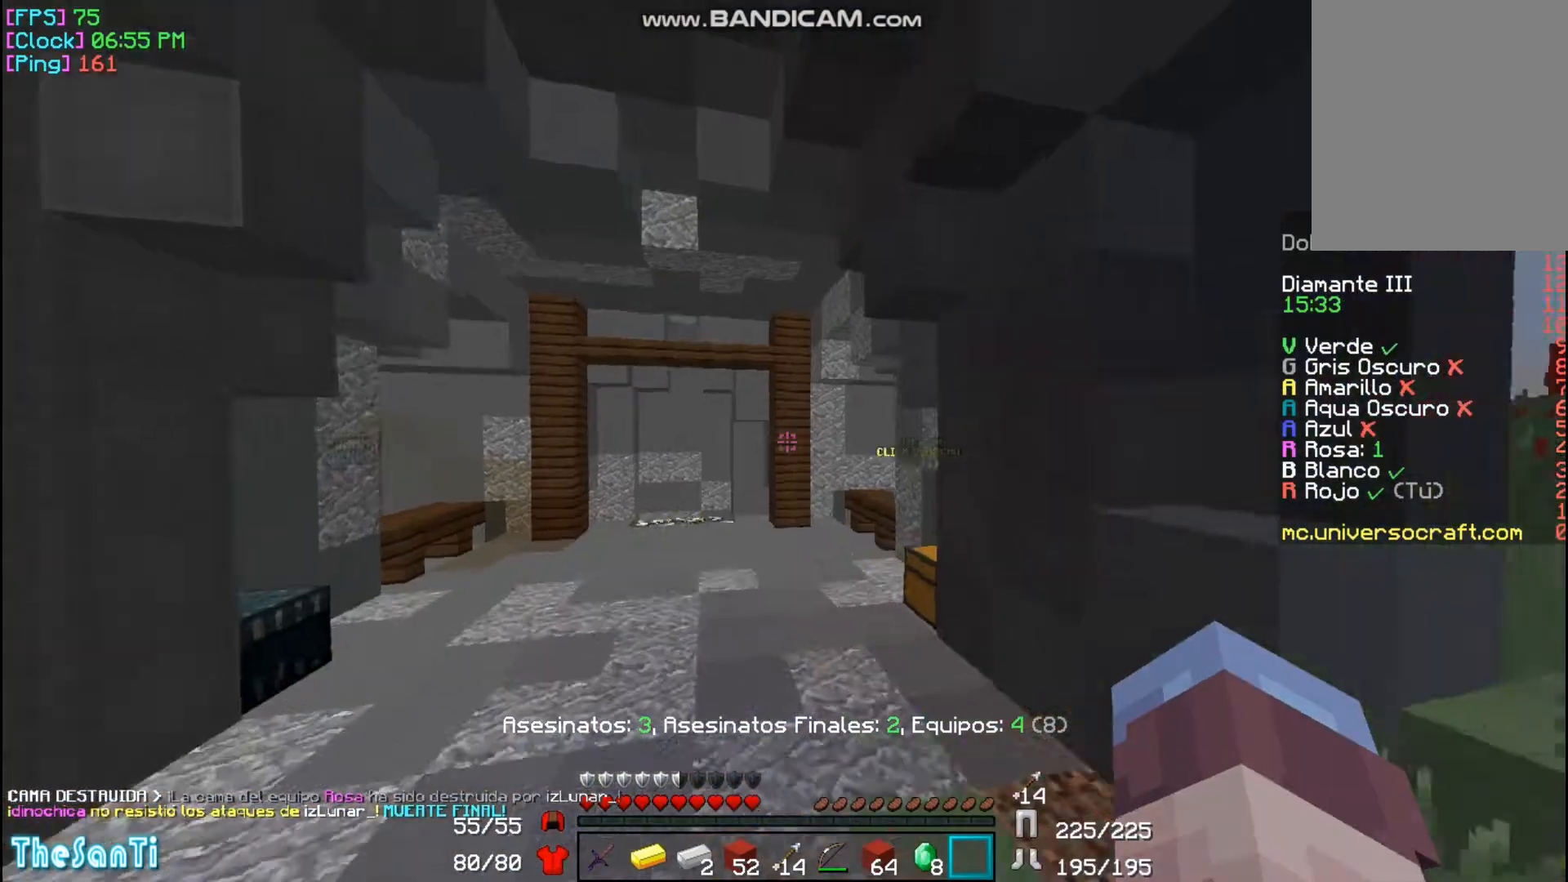
{"keys": ["w"], "mouse": [], "events": []}
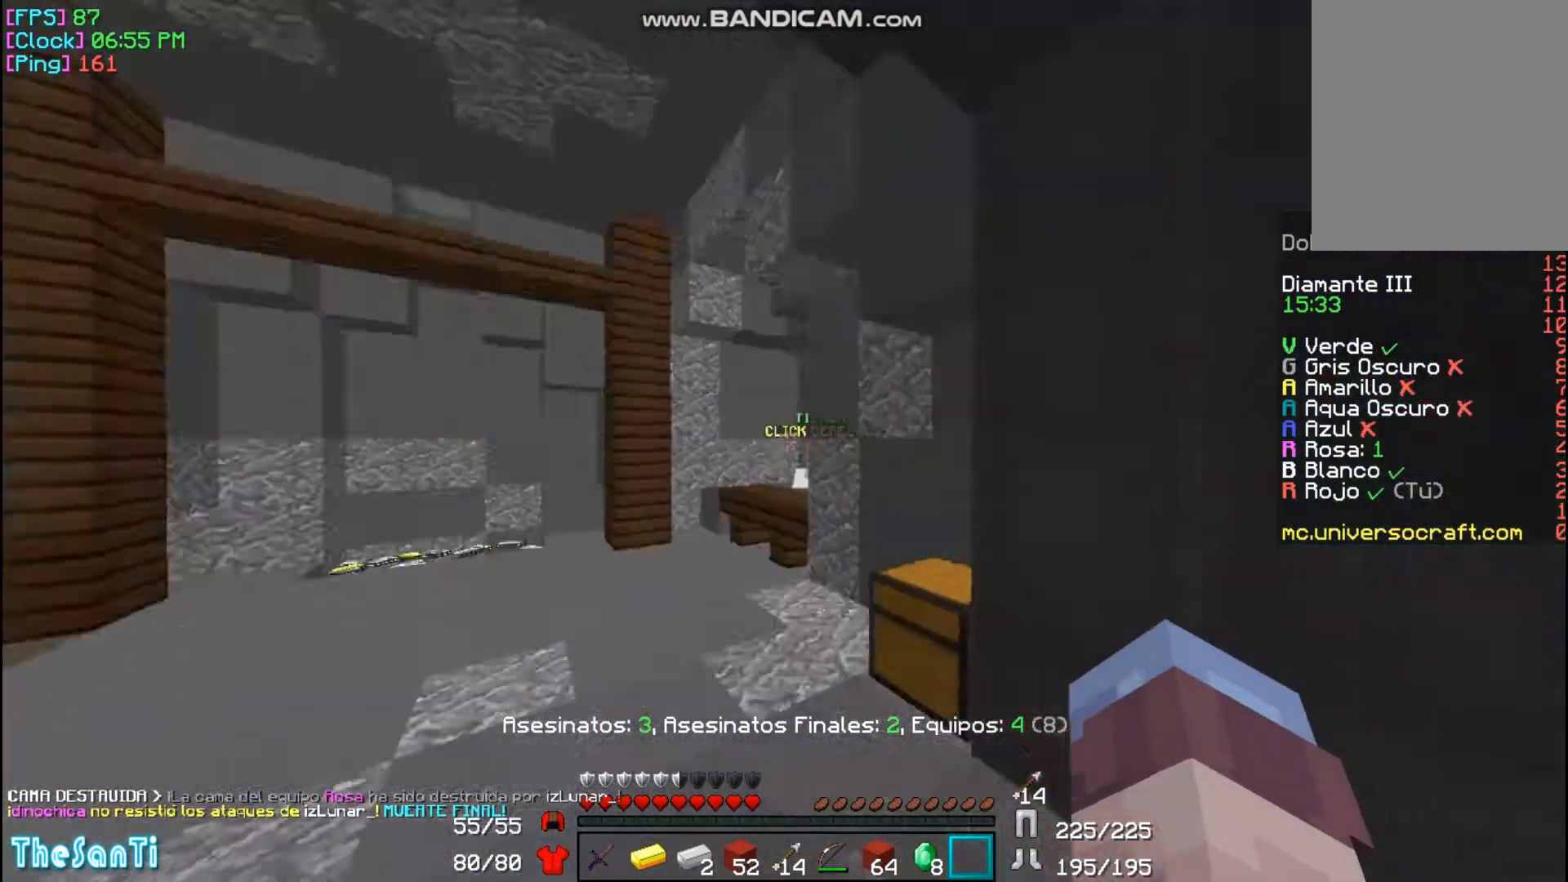
{"keys": ["w"], "mouse": [], "events": [[267, "a", "down"], [467, "a", "up"]]}
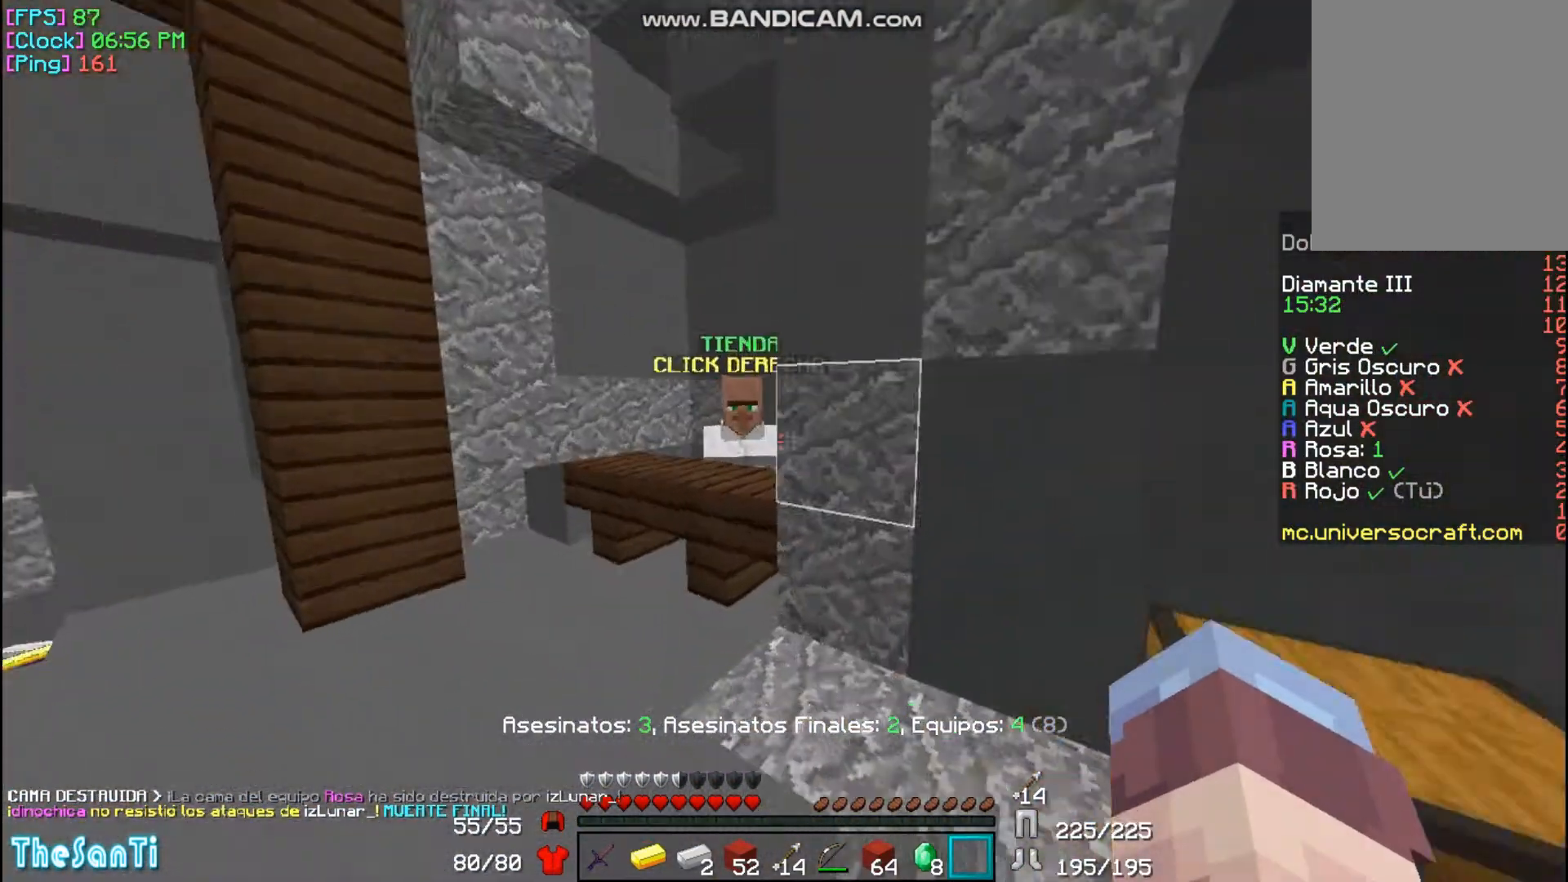
{"keys": [], "mouse": [], "events": [[233, "mouse_right", "down"], [267, "w", "up"], [333, "mouse_right", "up"]]}
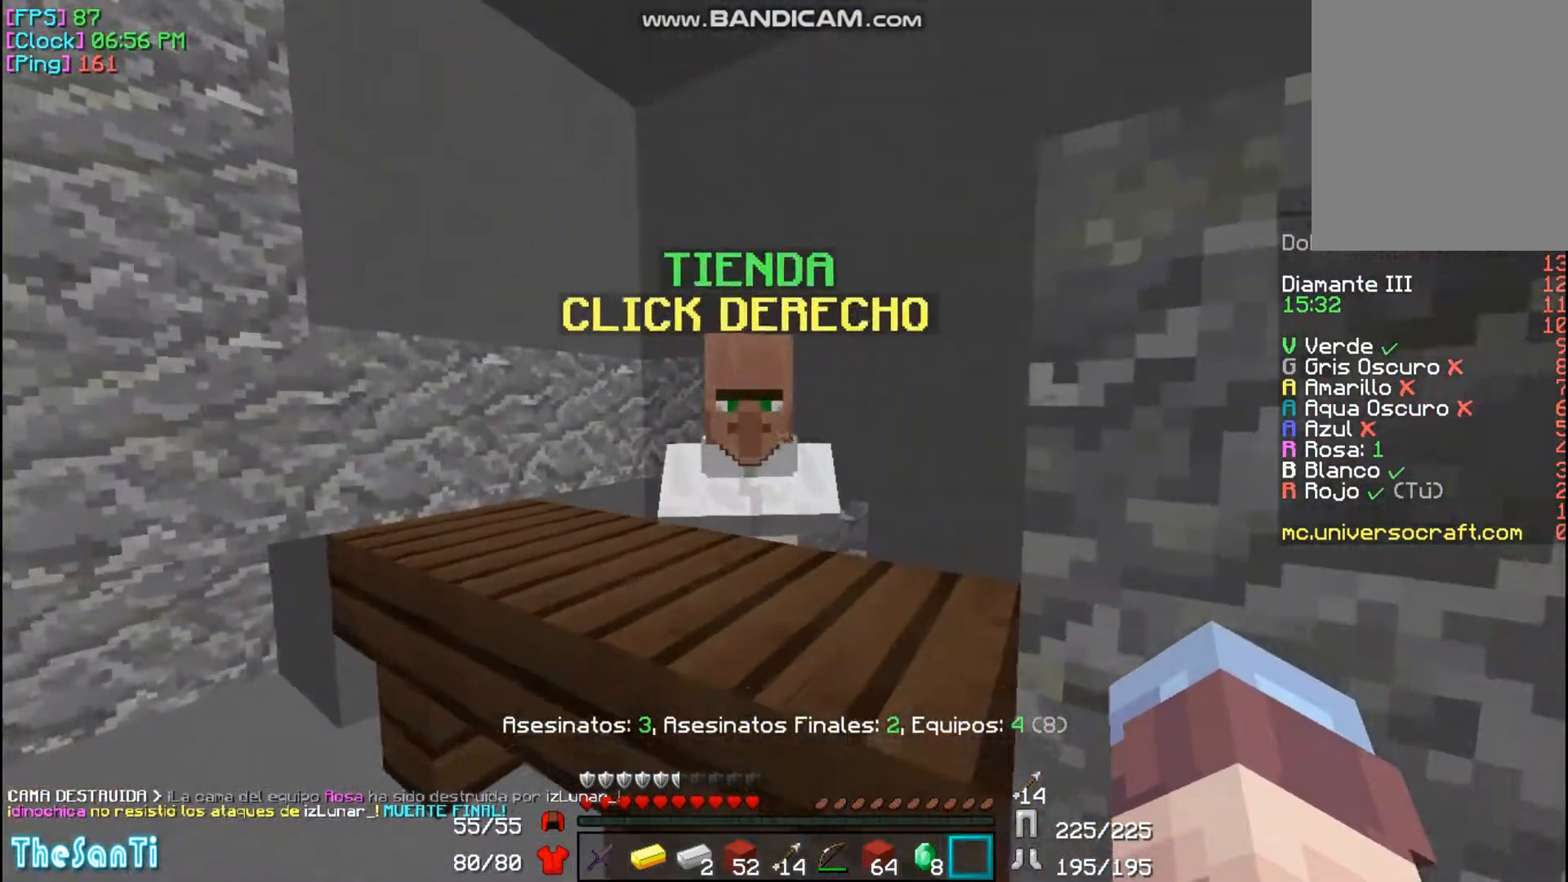
{"keys": [], "mouse": [], "events": []}
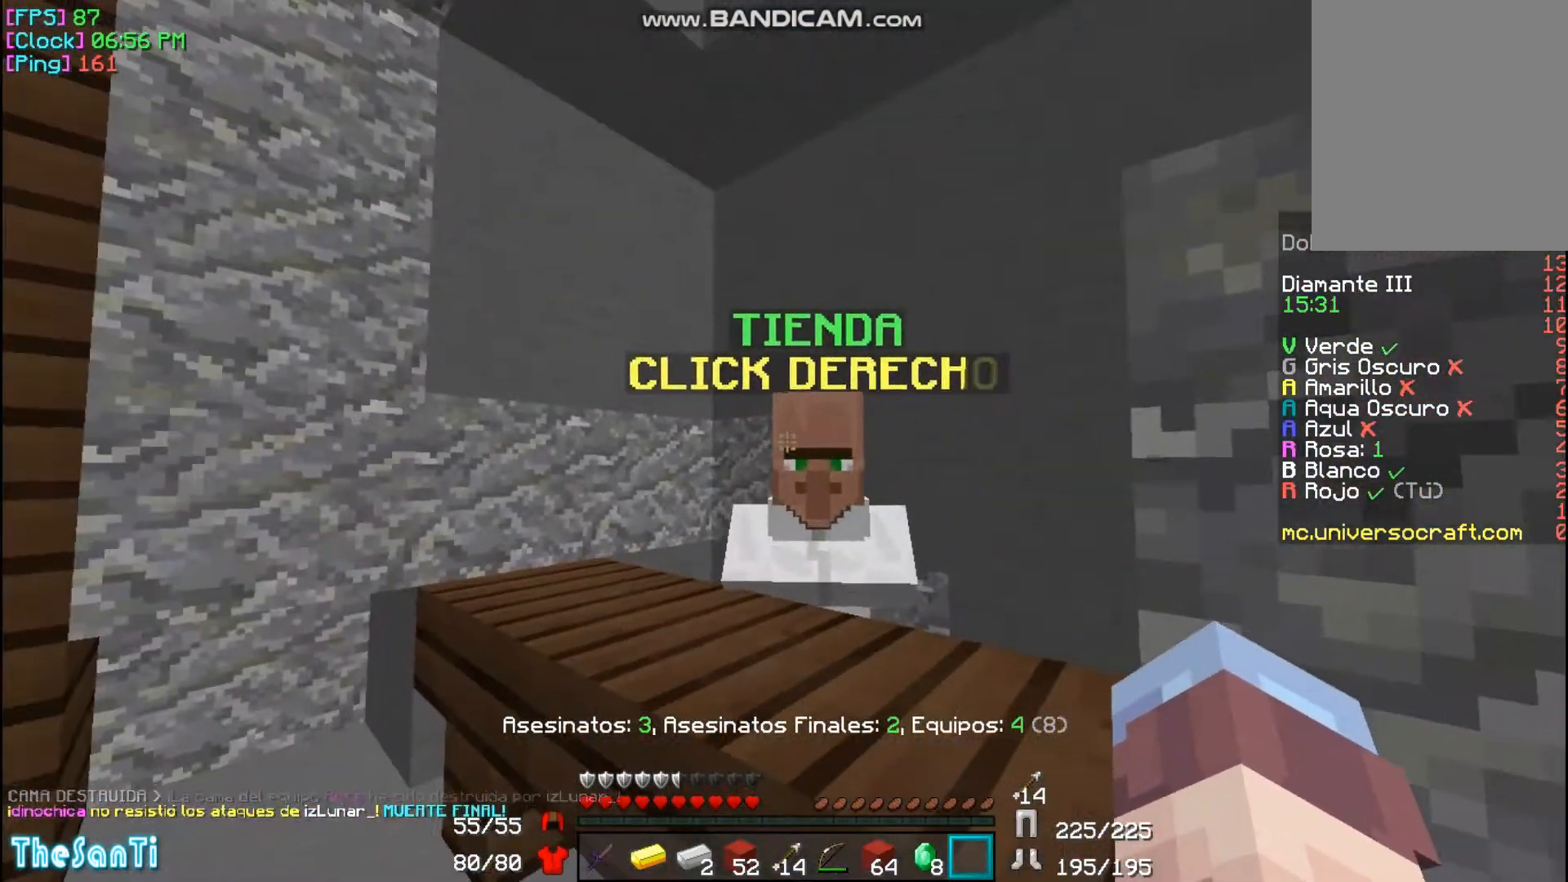
{"keys": [], "mouse": [], "events": [[133, "mouse_right", "down"], [267, "mouse_right", "up"]]}
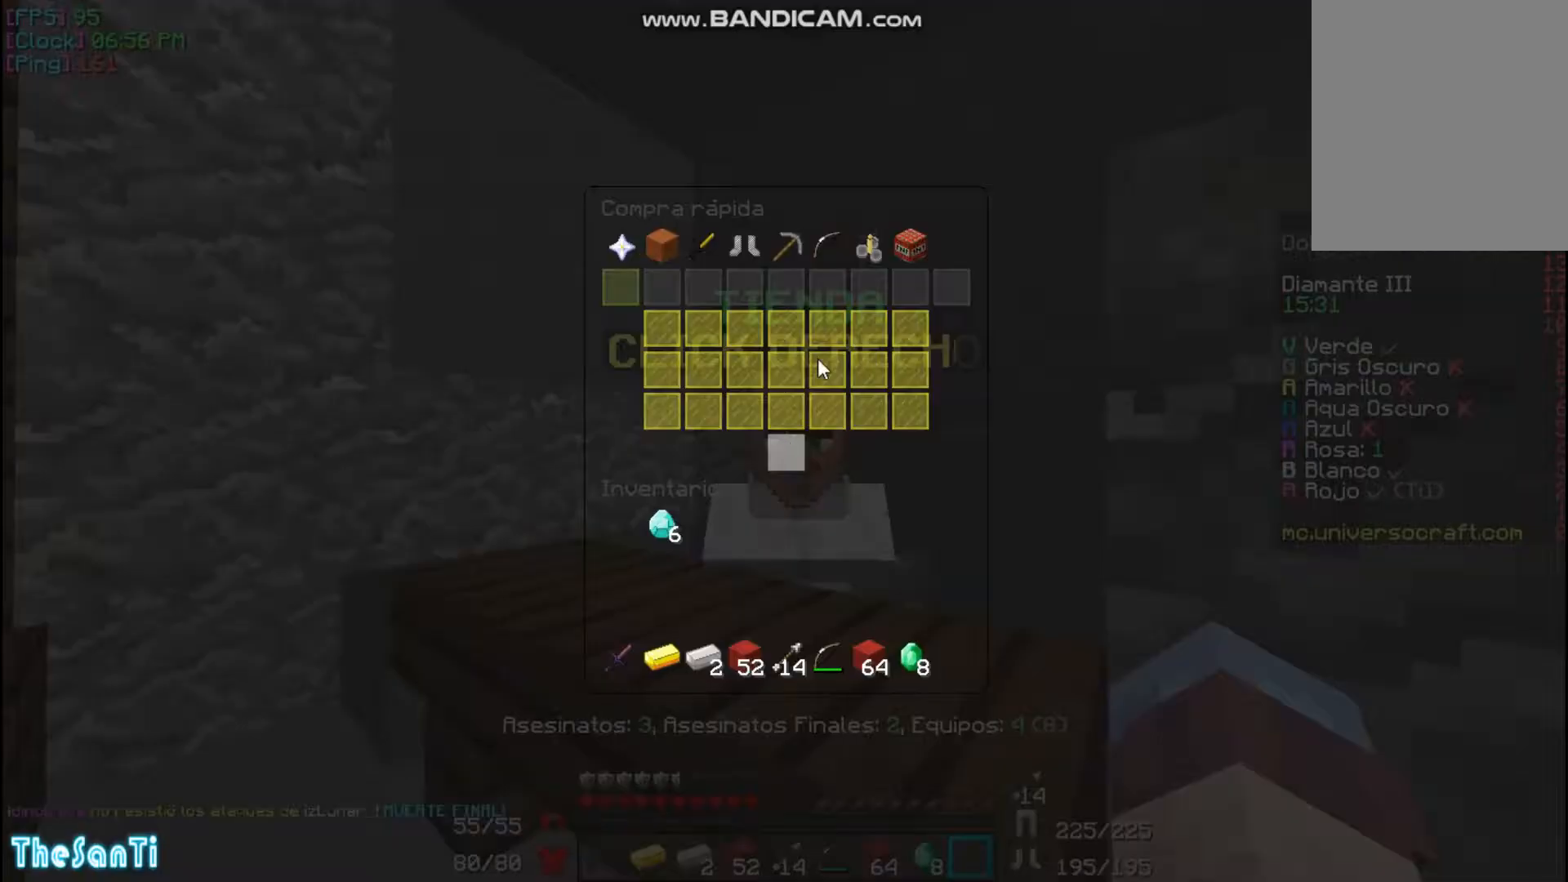
{"keys": [], "mouse": [], "events": []}
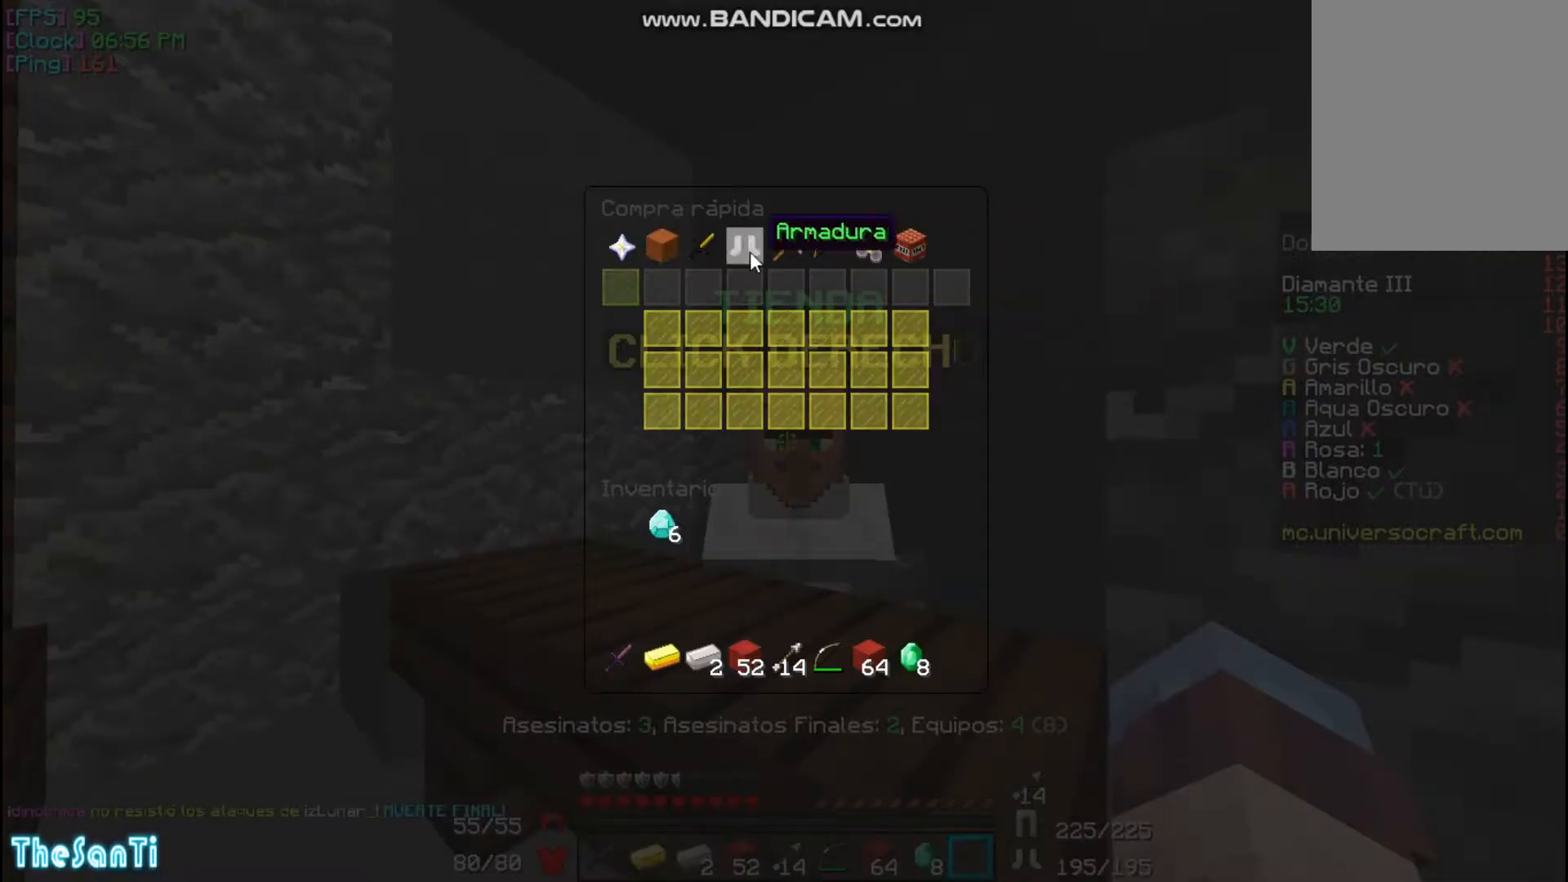
{"keys": [], "mouse": [], "events": [[167, "mouse_left", "down"], [267, "mouse_left", "up"]]}